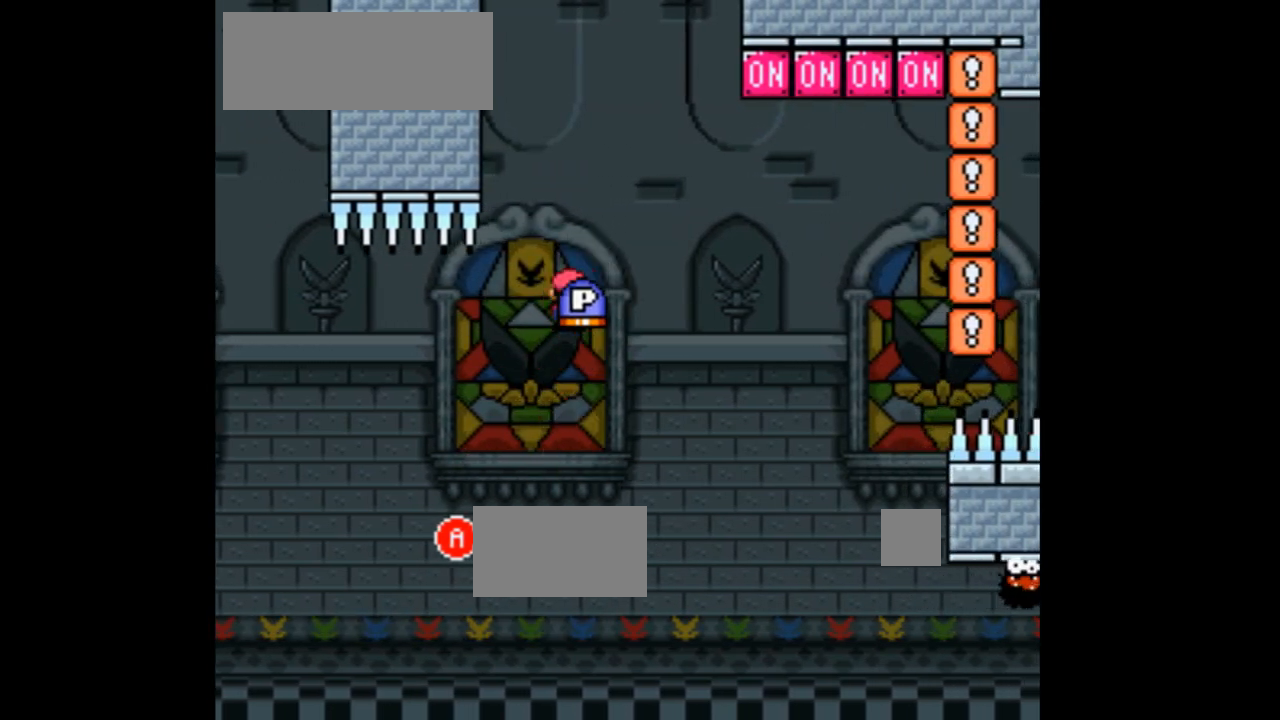
Gameplay with a controller (Nintendo layout); each line is a JSON object with the inputs held at the frame after it. "events" lists button and stick changes between this image and that frame as [ms after this image, input, new state], when the widget could be followed in between. Not read: L3 R1 R3 Y.
{"buttons": ["A", "X"], "events": [[133, "DPAD_RIGHT", "down"], [167, "A", "up"], [233, "DPAD_RIGHT", "up"], [367, "A", "down"], [400, "DPAD_LEFT", "down"], [467, "DPAD_LEFT", "up"]]}
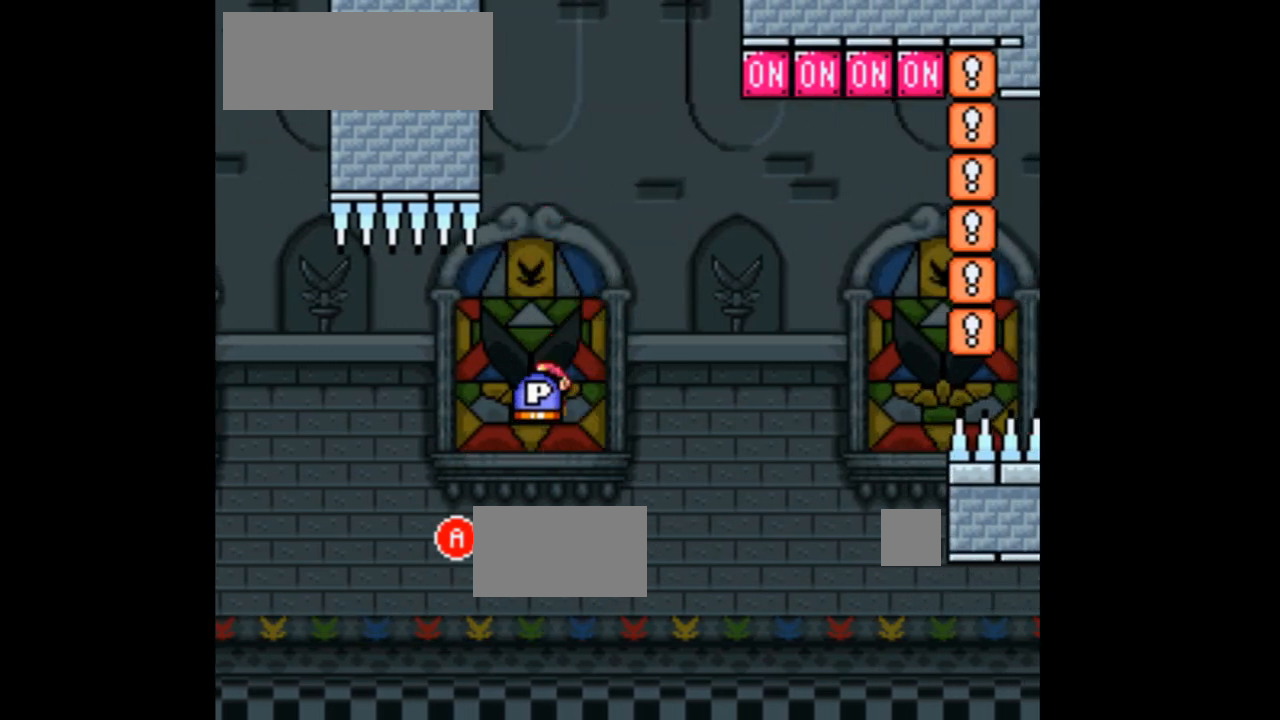
{"buttons": ["X"], "events": [[33, "DPAD_RIGHT", "down"], [167, "DPAD_RIGHT", "up"], [300, "DPAD_LEFT", "down"], [333, "A", "up"], [500, "DPAD_LEFT", "up"]]}
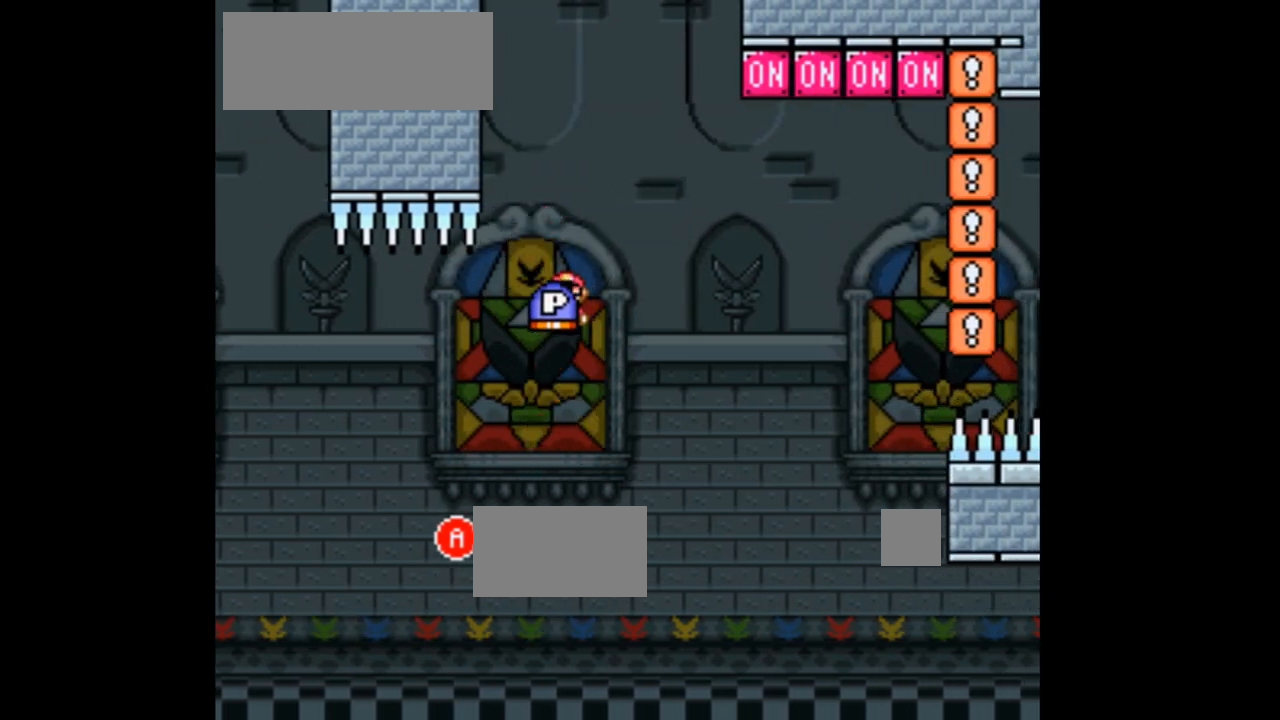
{"buttons": ["A", "X", "DPAD_UP", "DPAD_RIGHT"], "events": [[33, "A", "down"], [133, "DPAD_RIGHT", "down"], [167, "DPAD_UP", "down"]]}
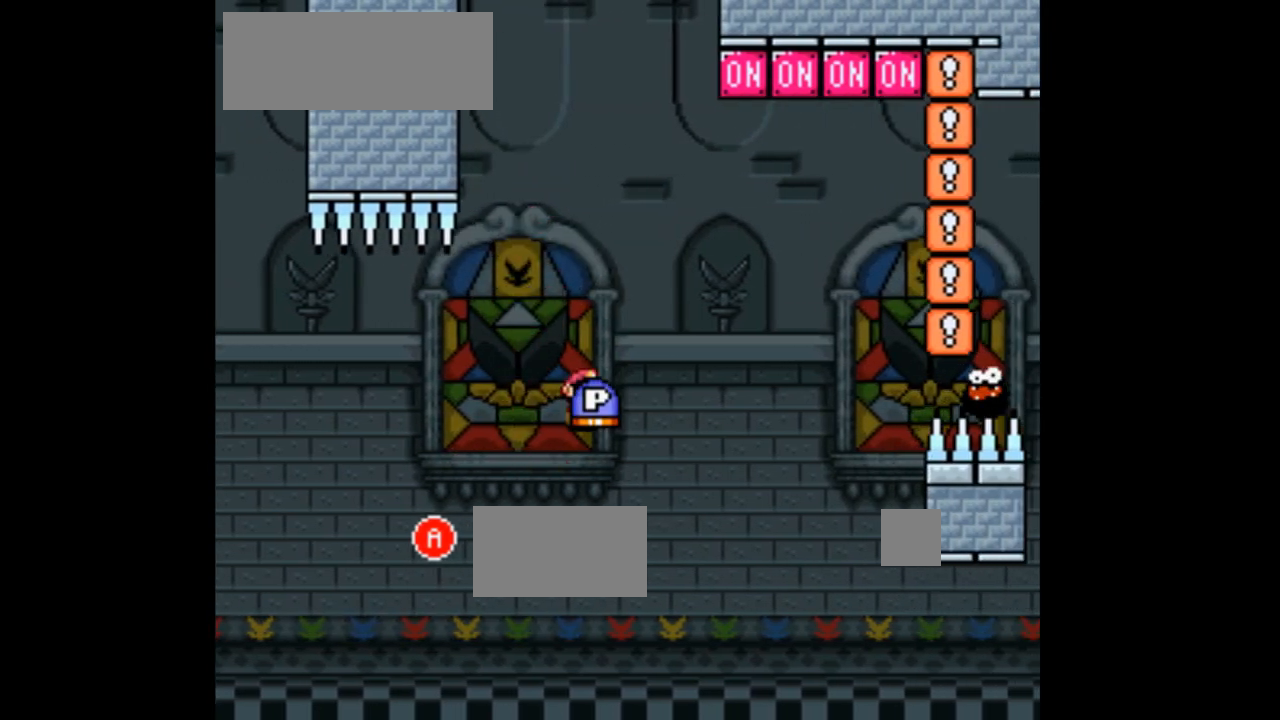
{"buttons": ["A", "X", "DPAD_UP", "DPAD_RIGHT"]}
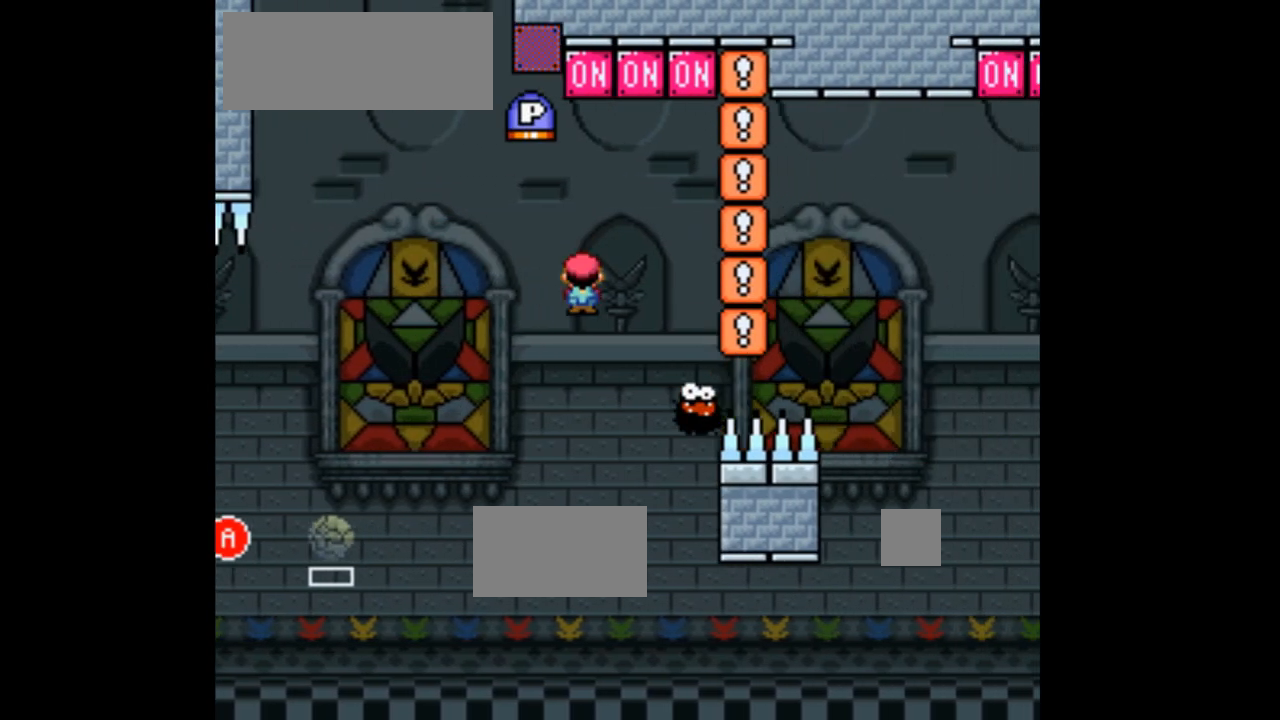
{"buttons": ["A", "X", "DPAD_RIGHT"], "events": [[133, "DPAD_LEFT", "down"], [133, "DPAD_RIGHT", "up"], [133, "DPAD_UP", "up"], [300, "DPAD_LEFT", "up"], [433, "DPAD_RIGHT", "down"]]}